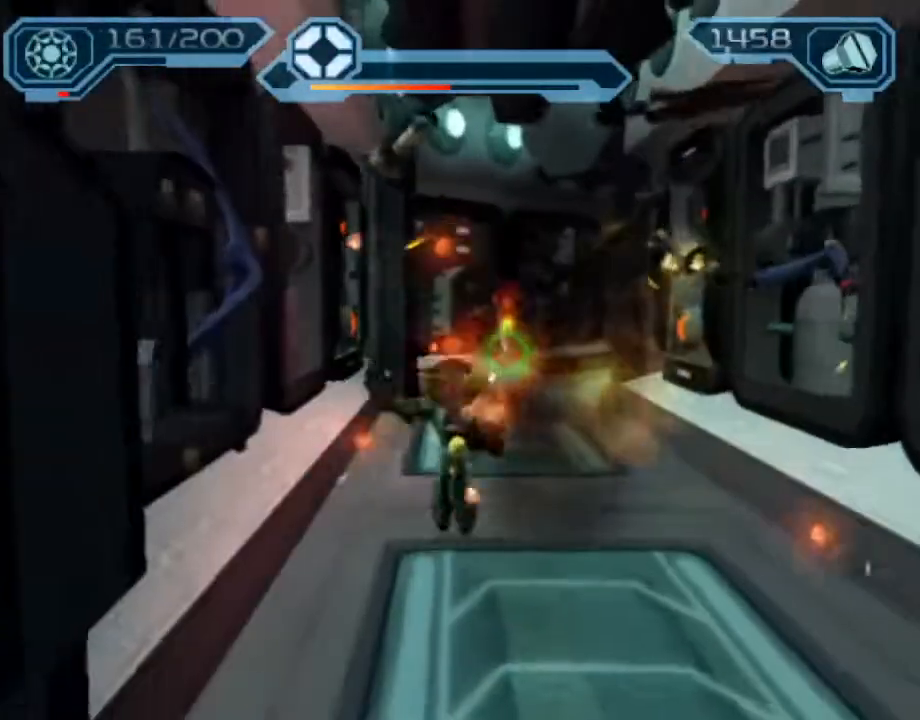
Gameplay with a controller (PlayStation layout); each line is a JSON object with the inputs held at the frame after it. "events" lists button and stick changes between this image and that frame as [ms after this image, input, new state], when the widget could be followed in between. Not read: L3 R3.
{"buttons": ["CROSS", "R1"], "left_stick": "right", "right_stick": "center", "events": [[217, "CIRCLE", "up"], [350, "CROSS", "down"], [367, "R1", "down"], [417, "left_stick", "right"]]}
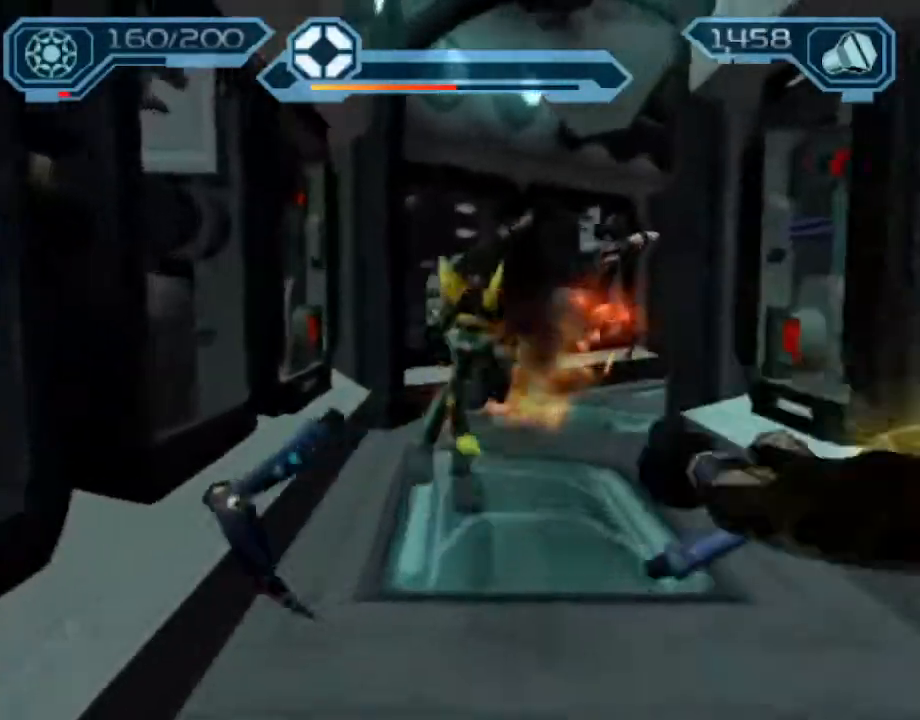
{"buttons": [], "left_stick": "up-right", "right_stick": "left", "events": [[17, "left_stick", "up-right"], [217, "R1", "up"], [233, "CROSS", "up"], [400, "right_stick", "left"]]}
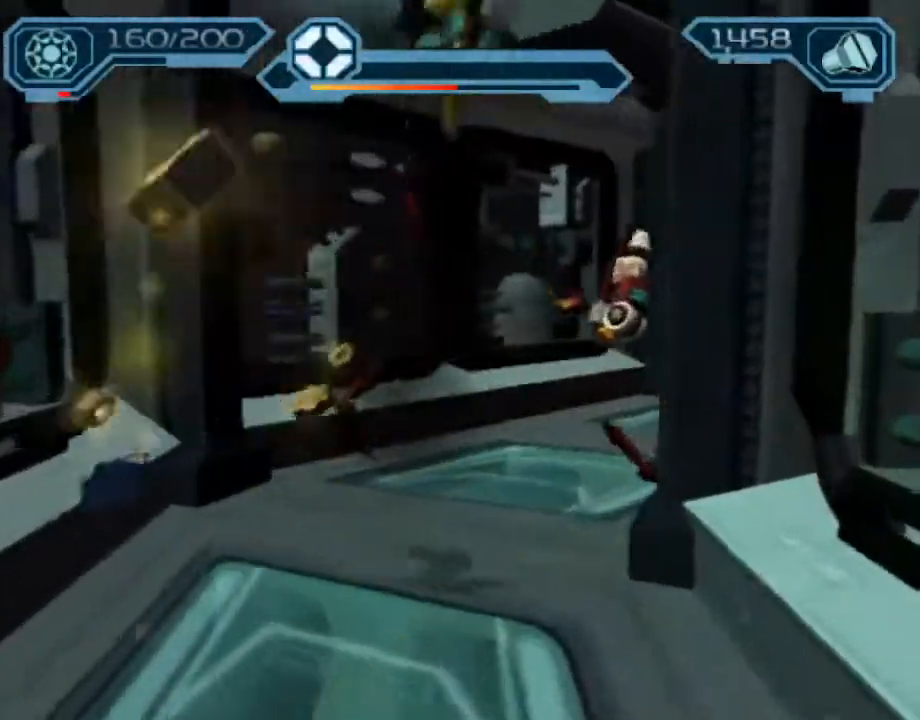
{"buttons": ["CIRCLE"], "left_stick": "up-right", "right_stick": "center", "events": [[17, "right_stick", "center"], [317, "CROSS", "down"], [367, "CROSS", "up"], [467, "CIRCLE", "down"]]}
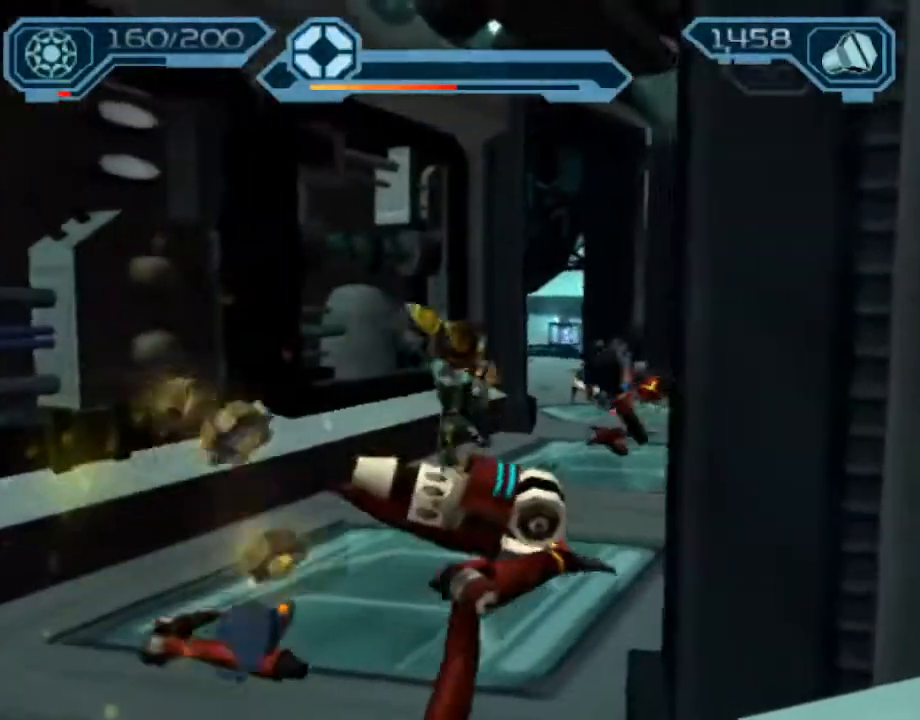
{"buttons": ["CROSS", "CIRCLE"], "left_stick": "up", "right_stick": "center", "events": [[417, "left_stick", "up"], [483, "CROSS", "down"]]}
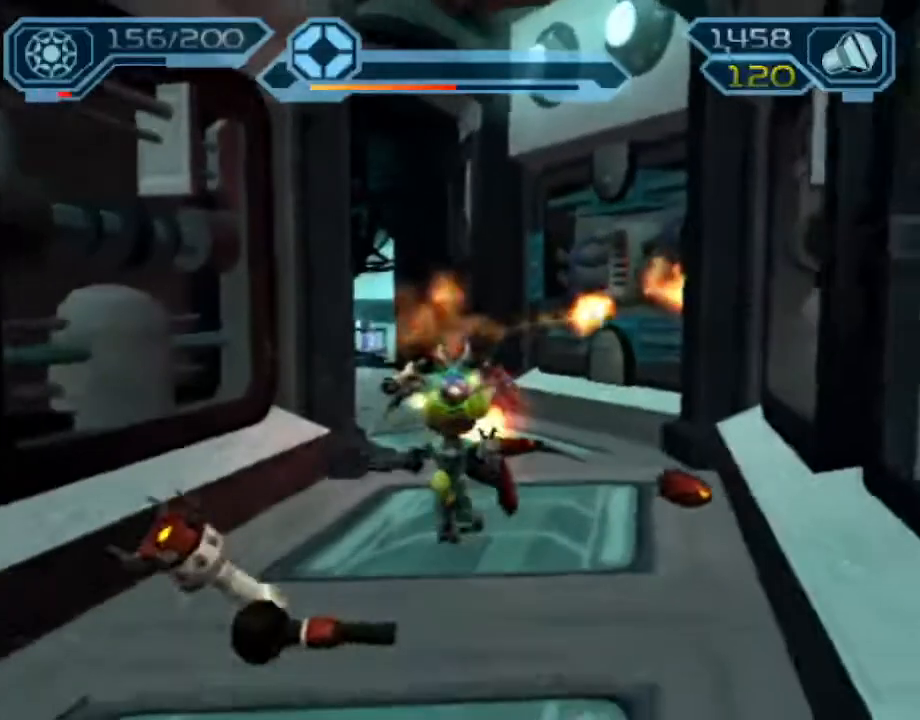
{"buttons": [], "left_stick": "up-left", "right_stick": "center", "events": [[133, "CROSS", "up"], [167, "CIRCLE", "up"], [250, "CIRCLE", "down"], [317, "left_stick", "up-left"], [383, "CIRCLE", "up"]]}